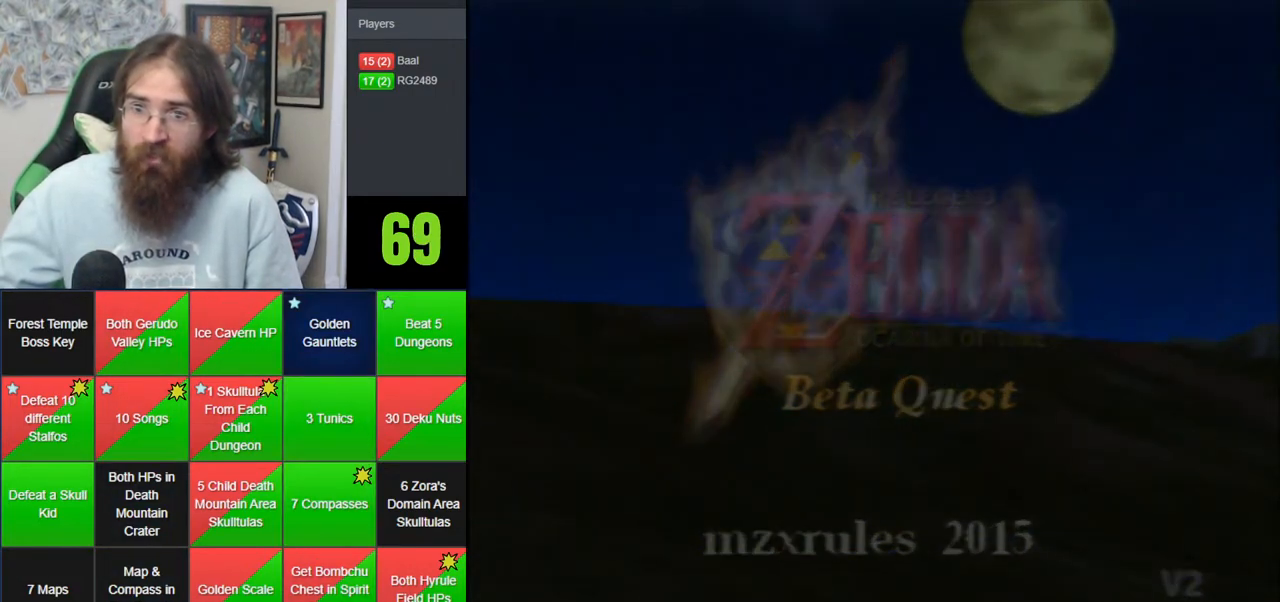
Gameplay with a controller (Nintendo layout); each line is a JSON object with the inputs held at the frame after it. "events" lists button and stick changes between this image and that frame as [ms after this image, input, new state], when the widget could be followed in between. Not read: B DPAD_DOWN DPAD_RIGHT DPAD_UP L1 L3 R1 R3 START X Y.
{"buttons": ["A"], "left_stick": "center", "events": [[467, "A", "down"]]}
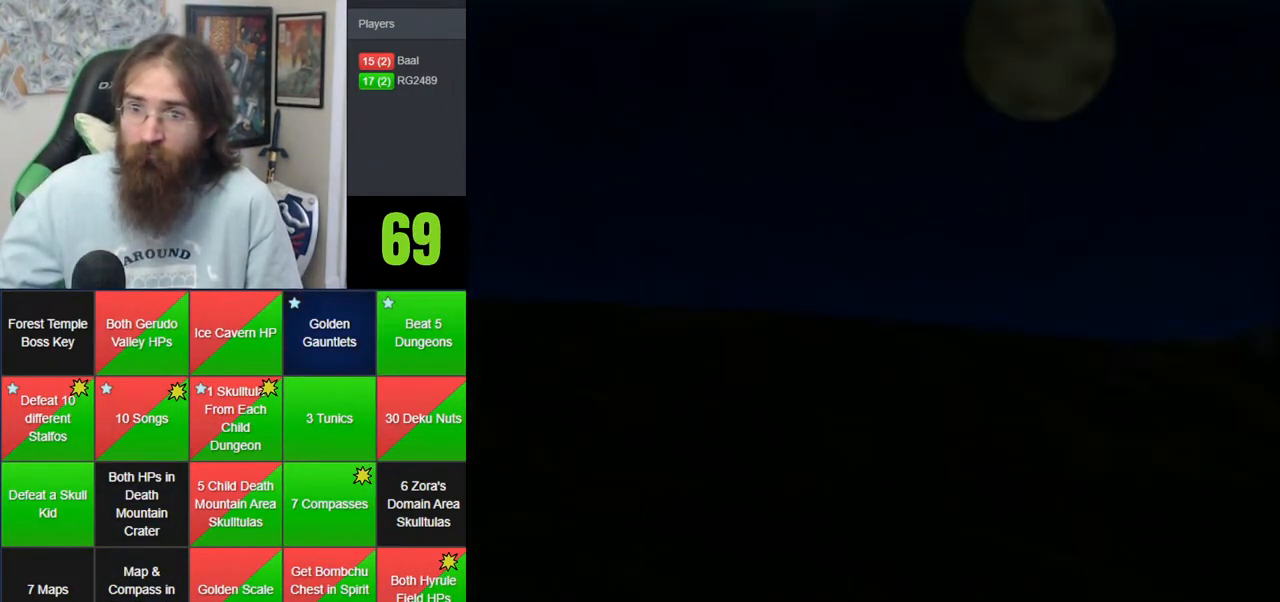
{"buttons": ["A"], "left_stick": "center", "events": [[50, "A", "up"], [117, "A", "down"], [217, "A", "up"], [317, "A", "down"], [400, "A", "up"], [500, "A", "down"]]}
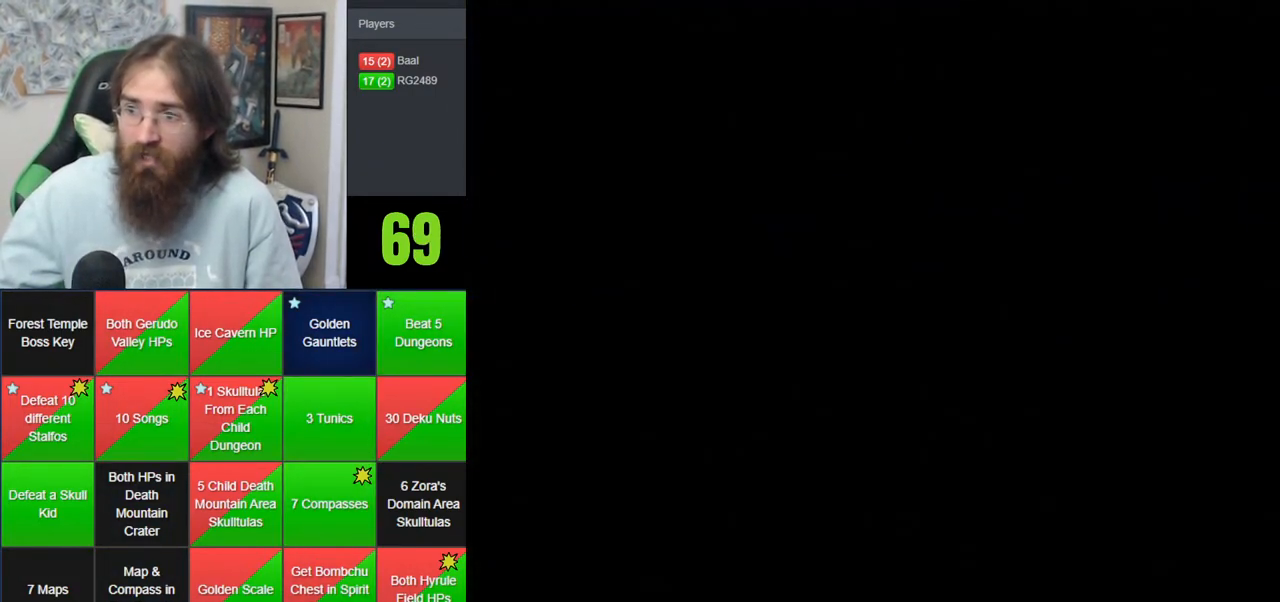
{"buttons": [], "left_stick": "center", "events": [[283, "A", "up"], [367, "A", "down"], [500, "A", "up"]]}
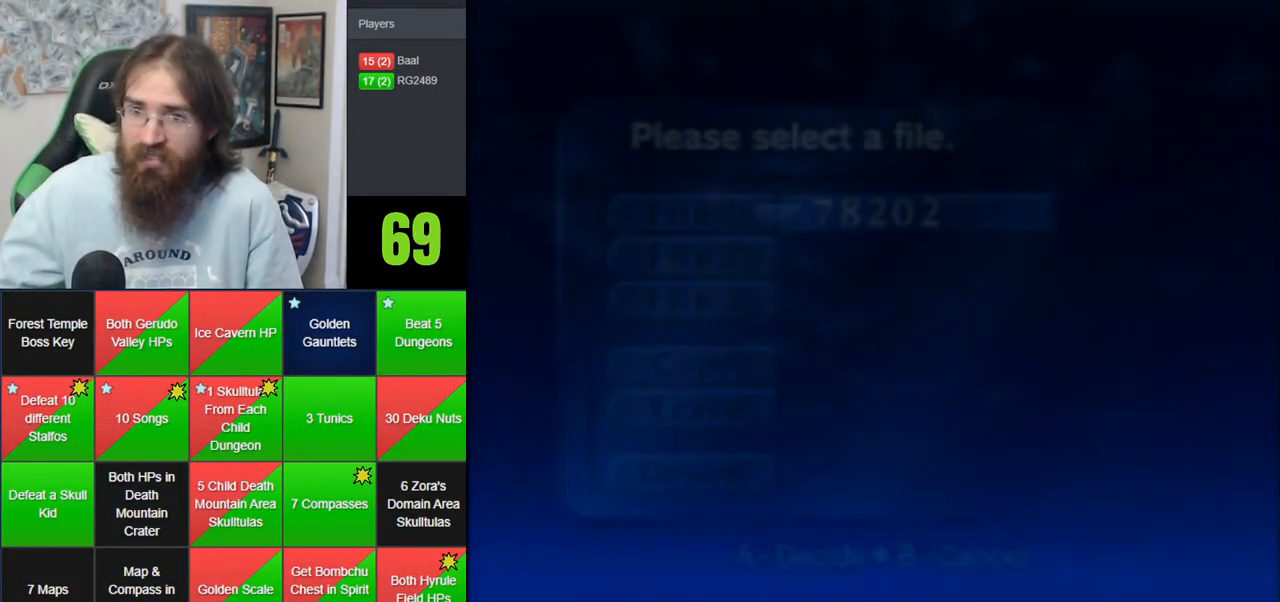
{"buttons": ["A"], "left_stick": "center", "events": [[67, "A", "down"], [150, "A", "up"], [250, "A", "down"], [367, "A", "up"], [433, "A", "down"]]}
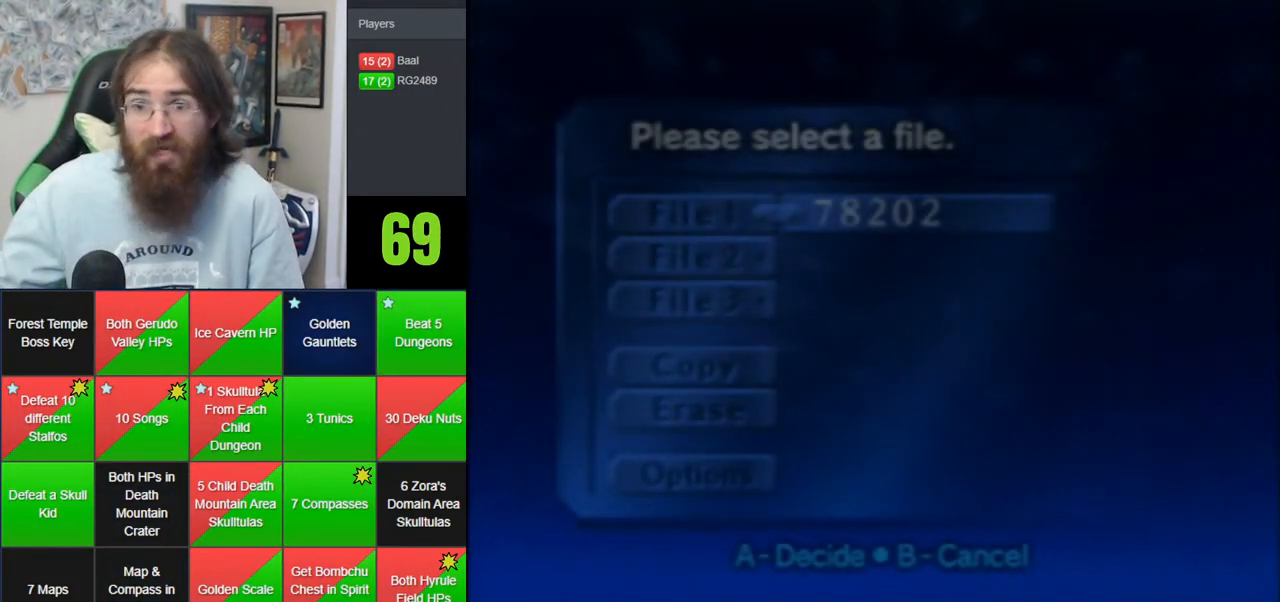
{"buttons": ["A"], "left_stick": "center", "events": [[50, "A", "up"], [117, "A", "down"], [217, "A", "up"], [317, "A", "down"], [400, "A", "up"], [467, "A", "down"]]}
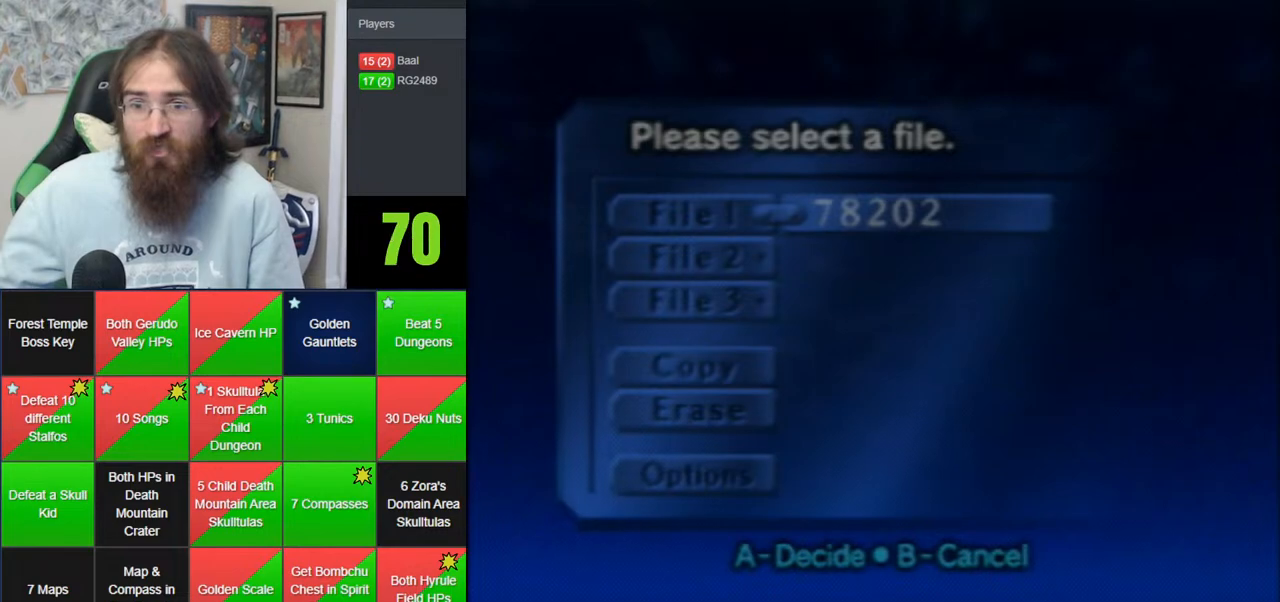
{"buttons": [], "left_stick": "center", "events": [[117, "A", "up"], [183, "A", "down"], [300, "A", "up"], [367, "A", "down"], [500, "A", "up"]]}
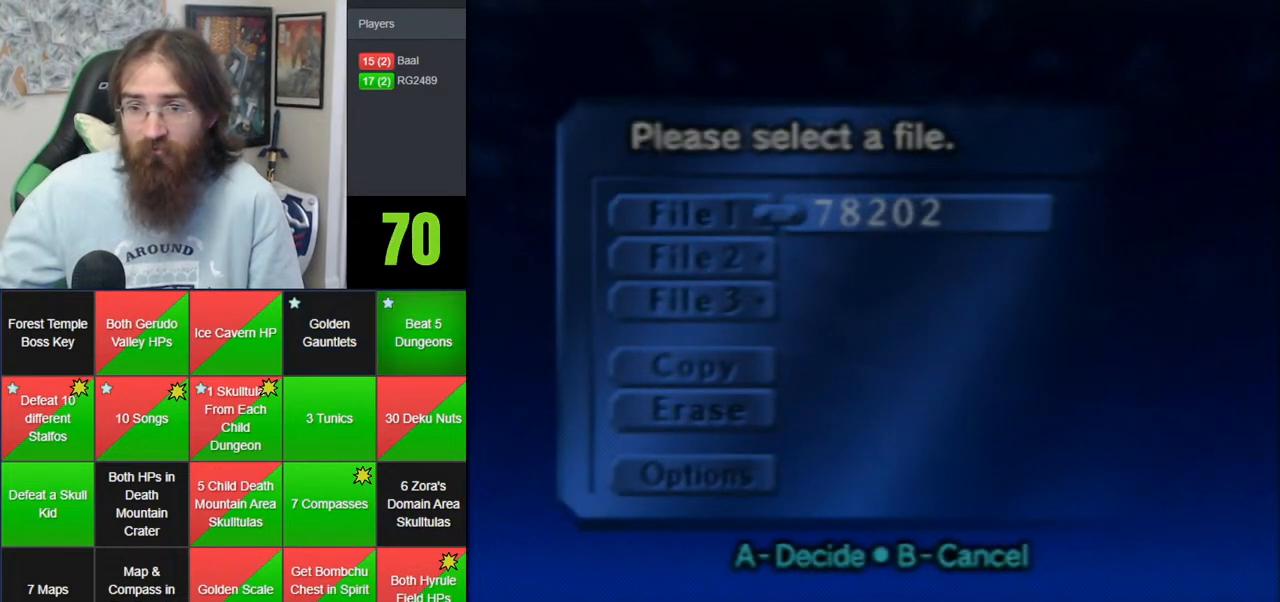
{"buttons": ["A"], "left_stick": "center", "events": [[67, "A", "down"], [150, "A", "up"], [217, "A", "down"], [333, "A", "up"], [400, "A", "down"]]}
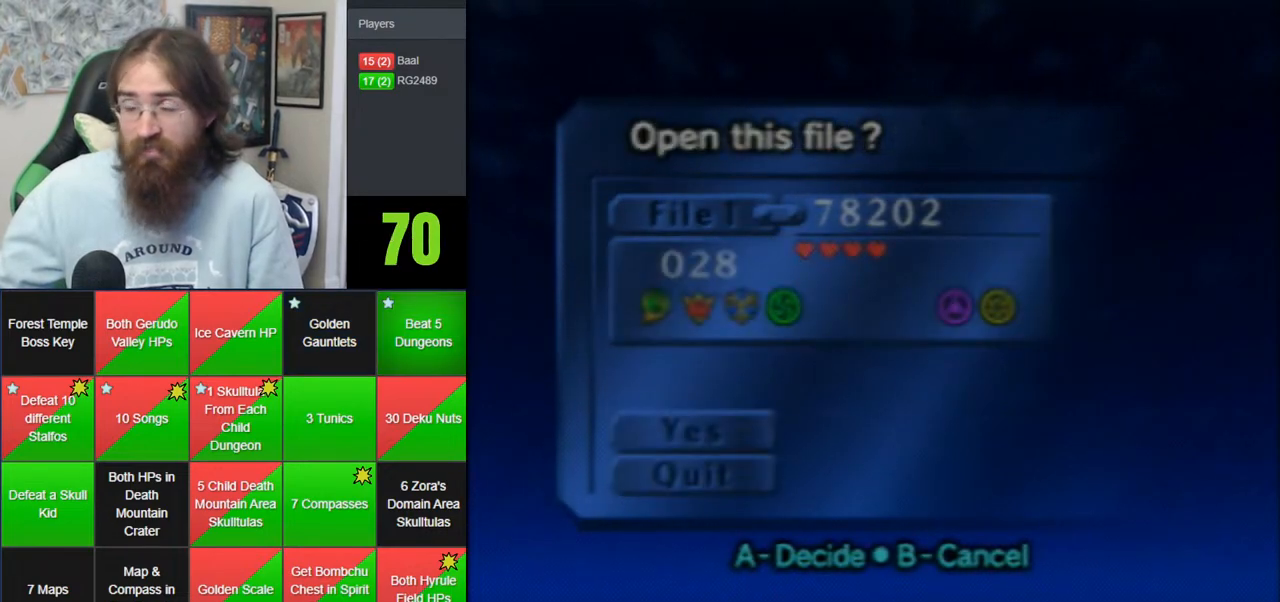
{"buttons": ["A"], "left_stick": "center", "events": [[33, "A", "up"], [83, "A", "down"], [183, "A", "up"], [250, "A", "down"], [333, "A", "up"], [400, "A", "down"]]}
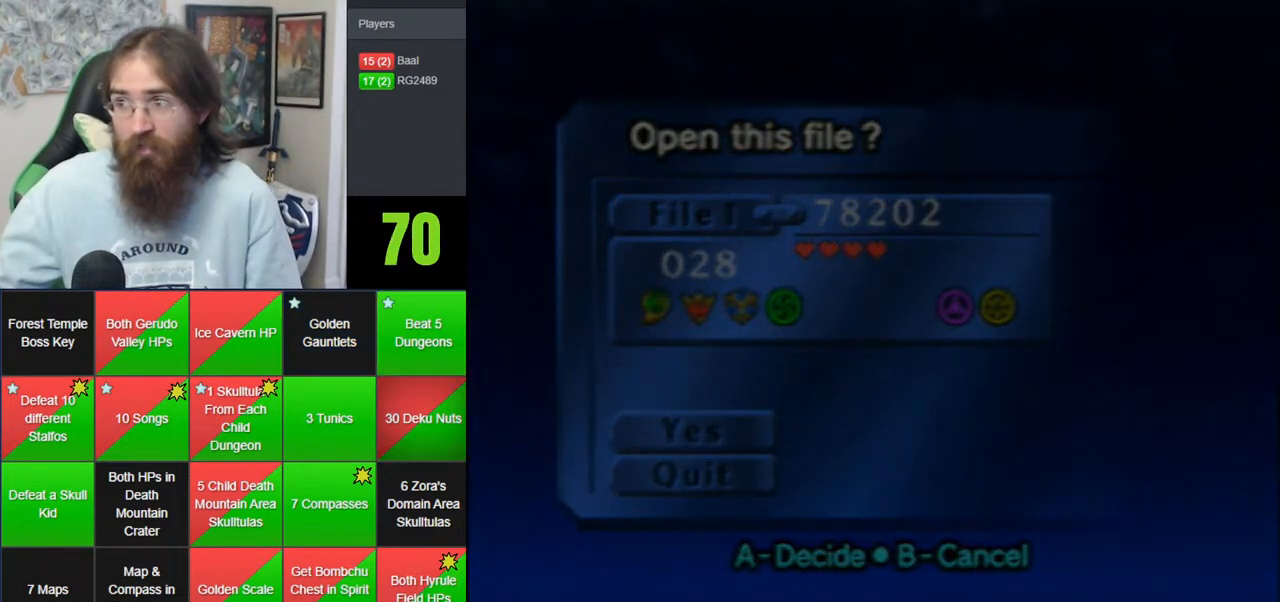
{"buttons": [], "left_stick": "center", "events": [[33, "A", "up"], [83, "A", "down"], [217, "A", "up"], [300, "A", "down"], [367, "A", "up"]]}
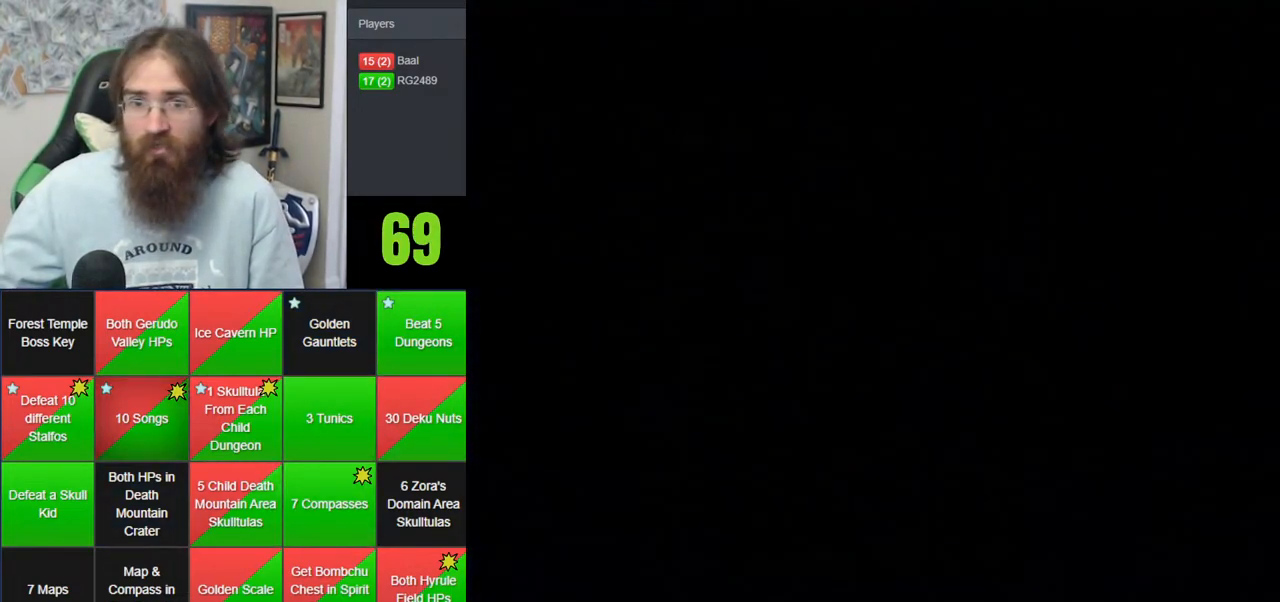
{"buttons": [], "left_stick": "center", "events": []}
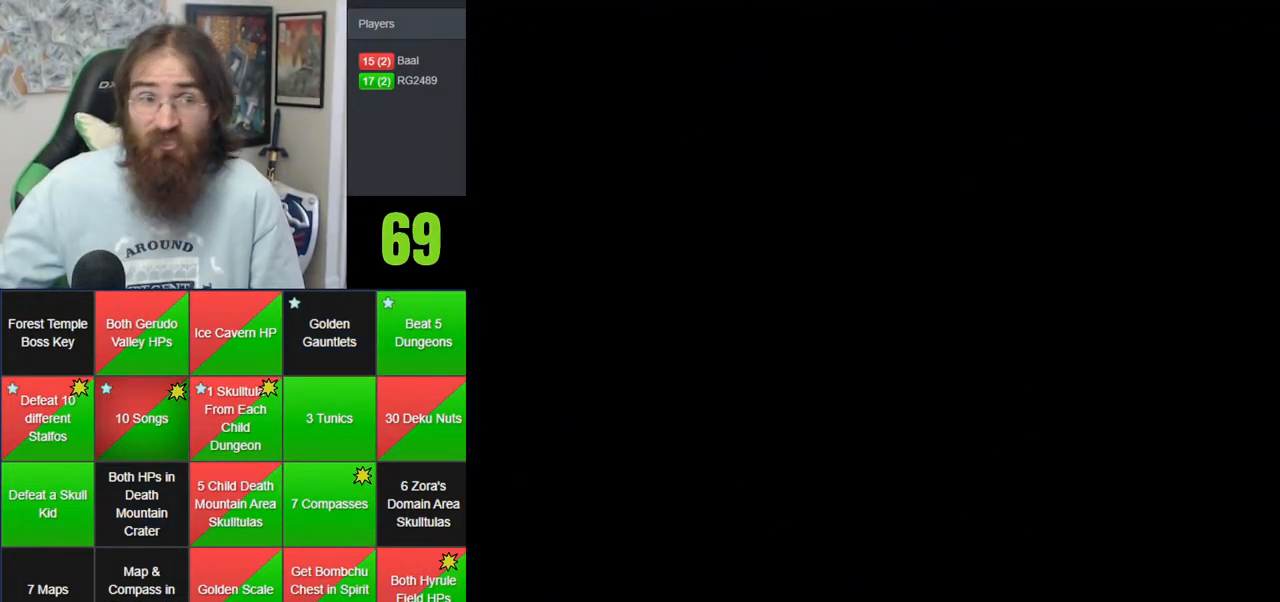
{"buttons": [], "left_stick": "center", "events": []}
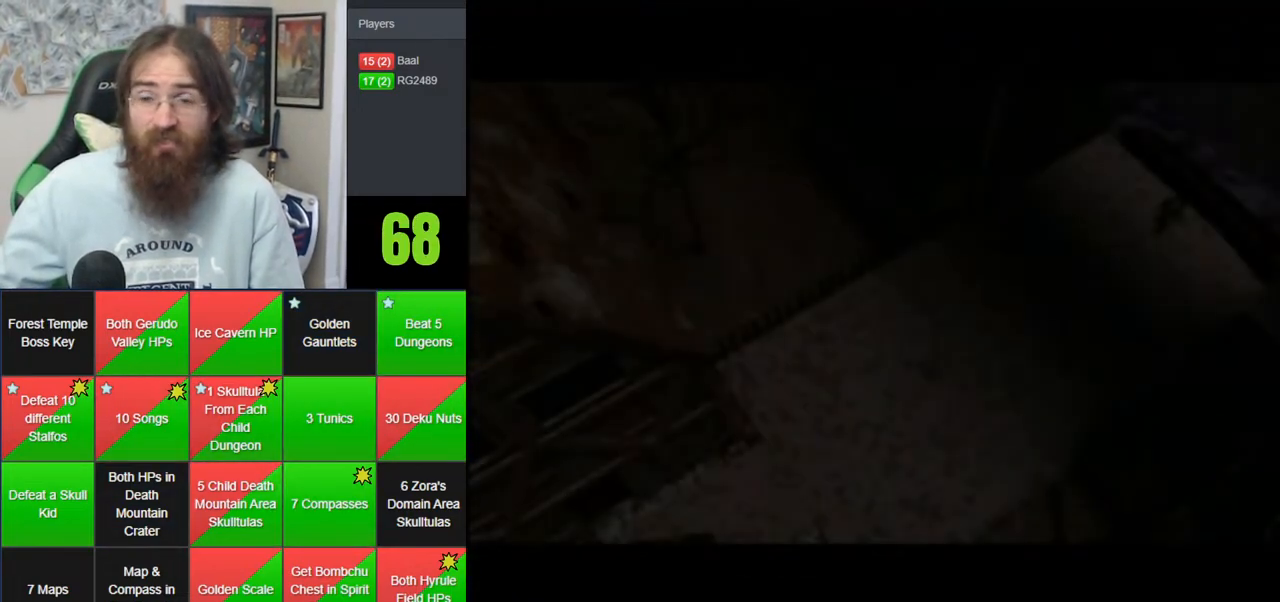
{"buttons": [], "left_stick": "center", "events": []}
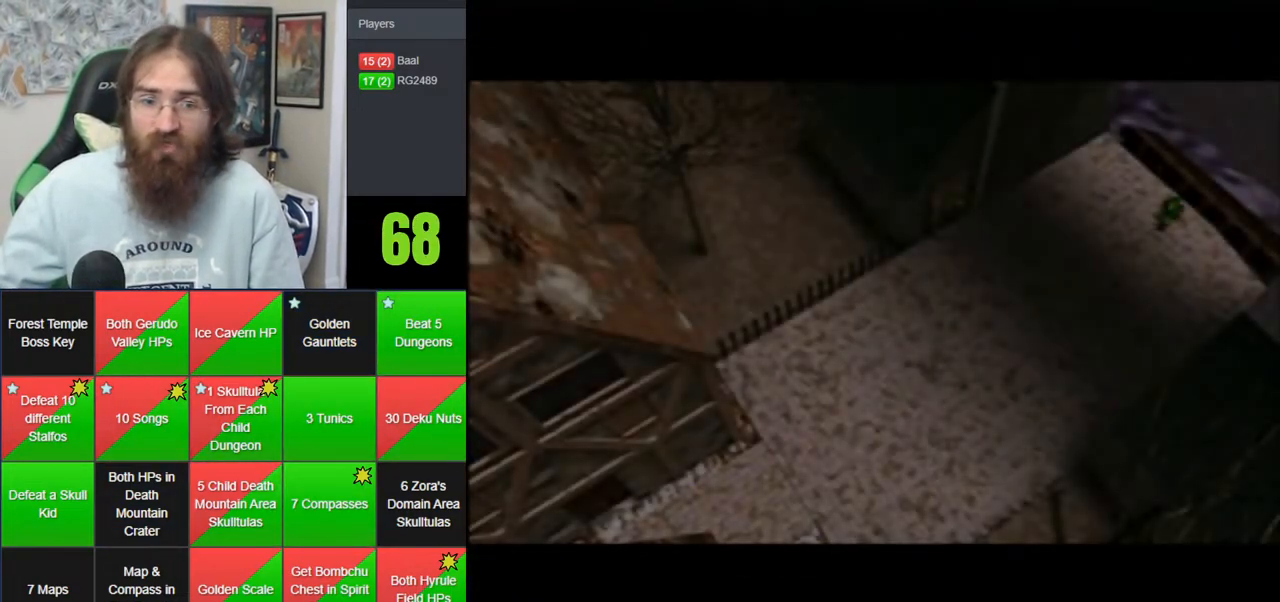
{"buttons": [], "left_stick": "center", "events": []}
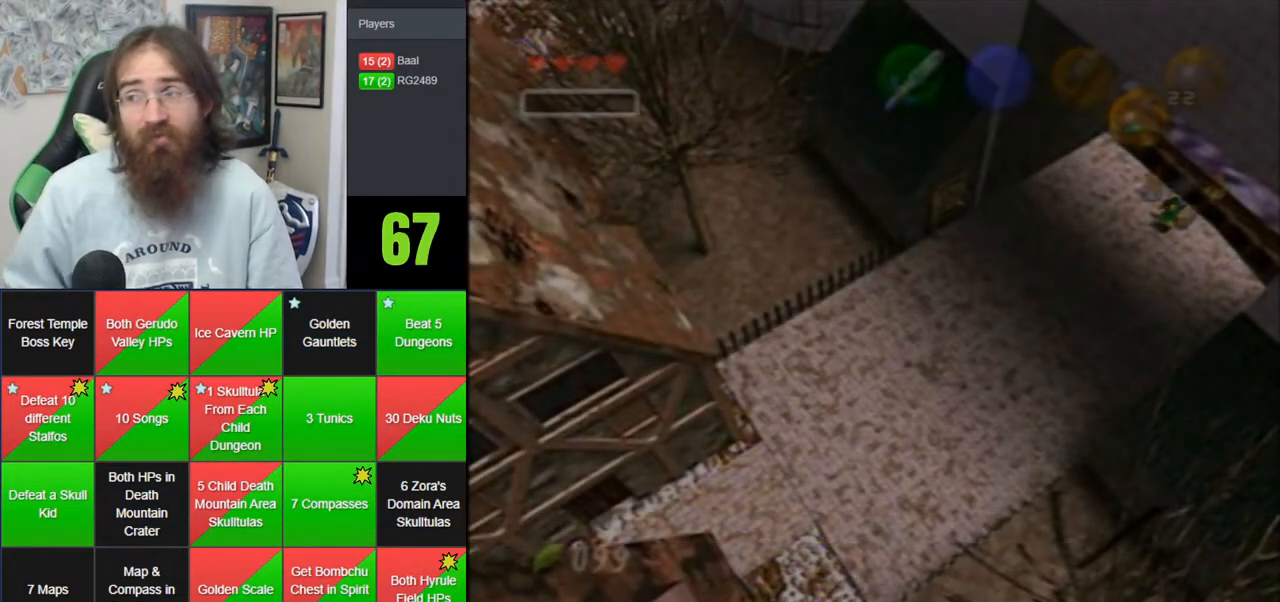
{"buttons": ["A"], "left_stick": "up-right", "events": [[150, "left_stick", "up-right"], [300, "A", "down"], [400, "A", "up"], [467, "A", "down"]]}
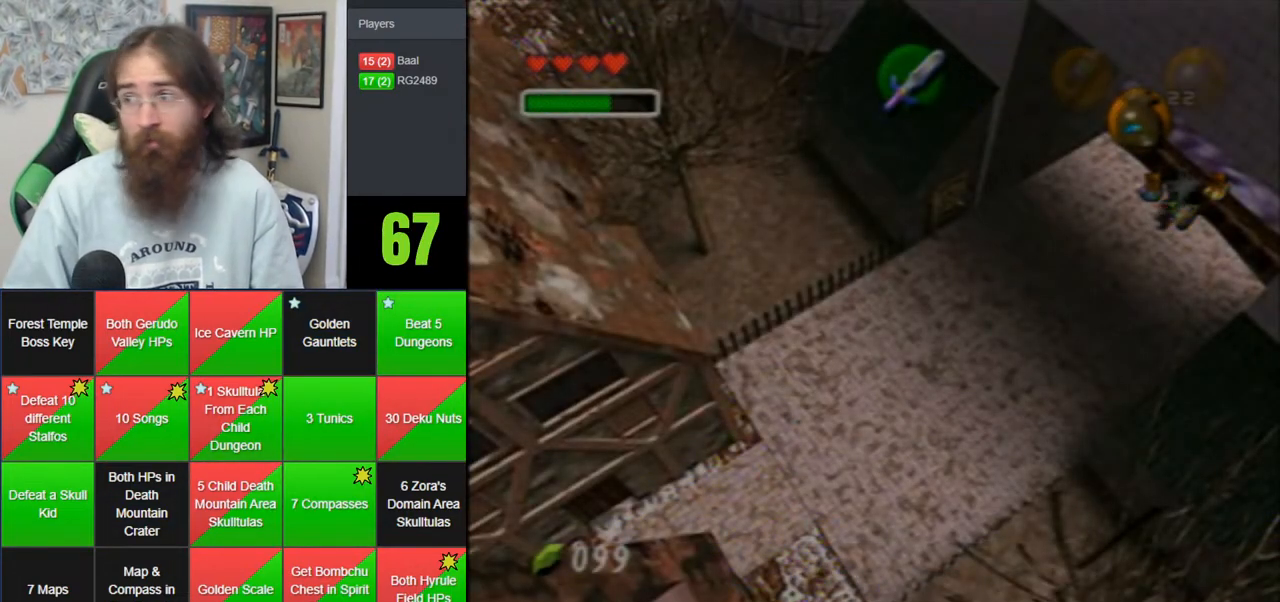
{"buttons": ["A"], "left_stick": "center", "events": [[83, "A", "up"], [150, "A", "down"], [283, "A", "up"], [500, "A", "down"], [500, "left_stick", "center"]]}
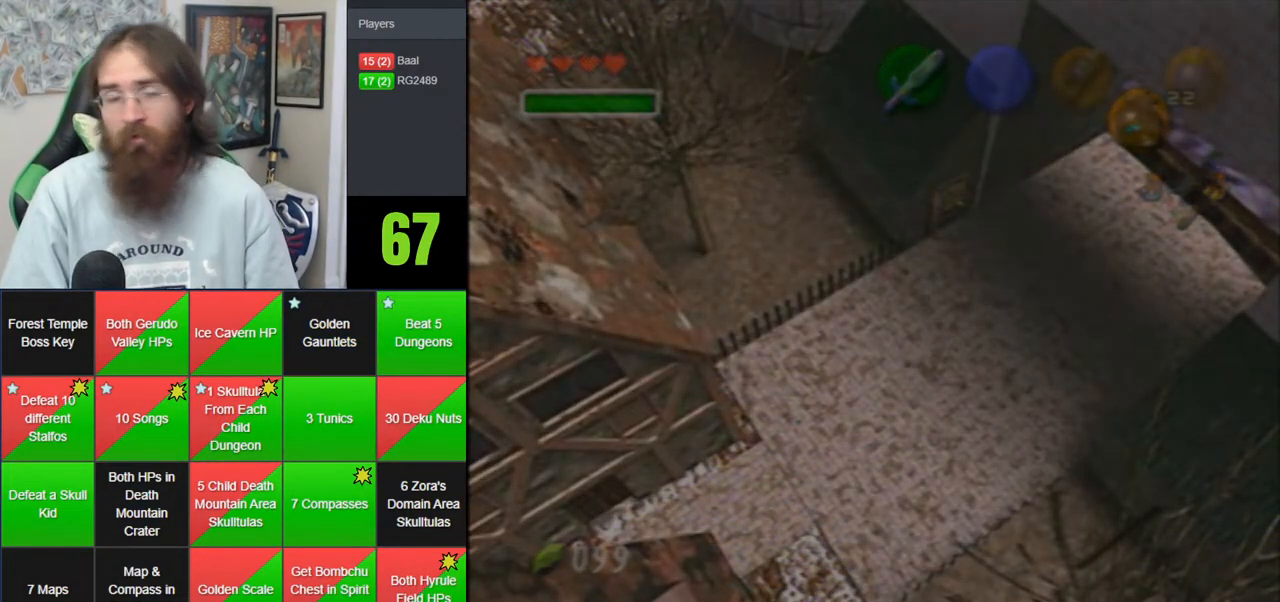
{"buttons": [], "left_stick": "center", "events": [[83, "A", "up"], [183, "A", "down"], [283, "A", "up"], [367, "A", "down"], [500, "A", "up"]]}
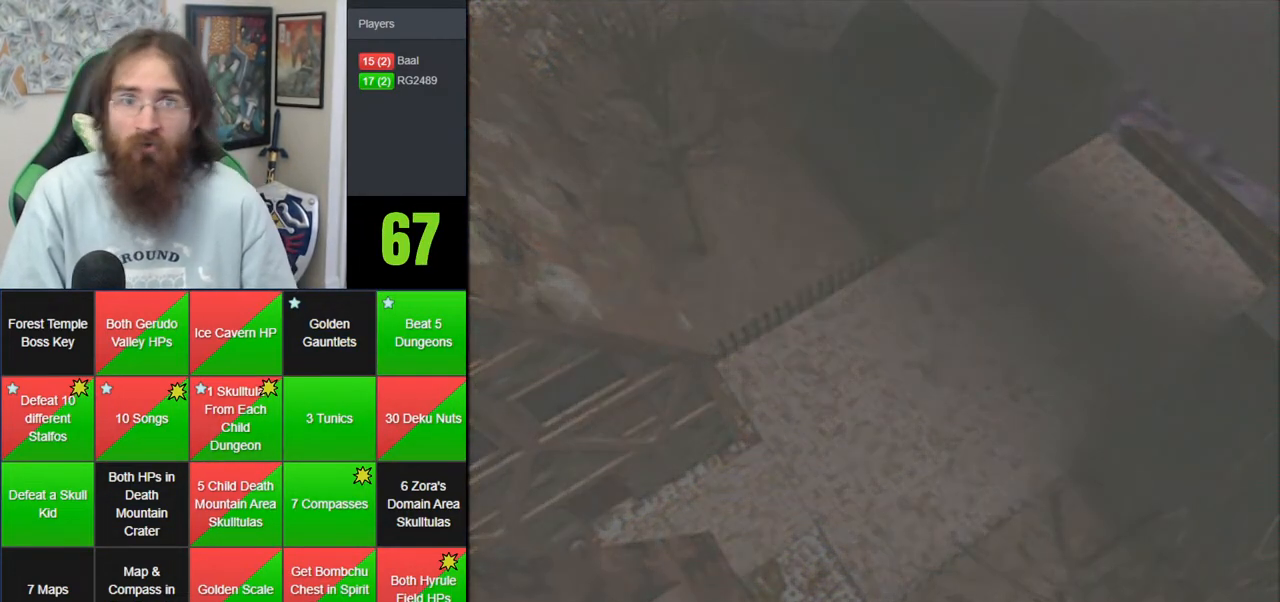
{"buttons": [], "left_stick": "center", "events": [[67, "A", "down"], [150, "A", "up"]]}
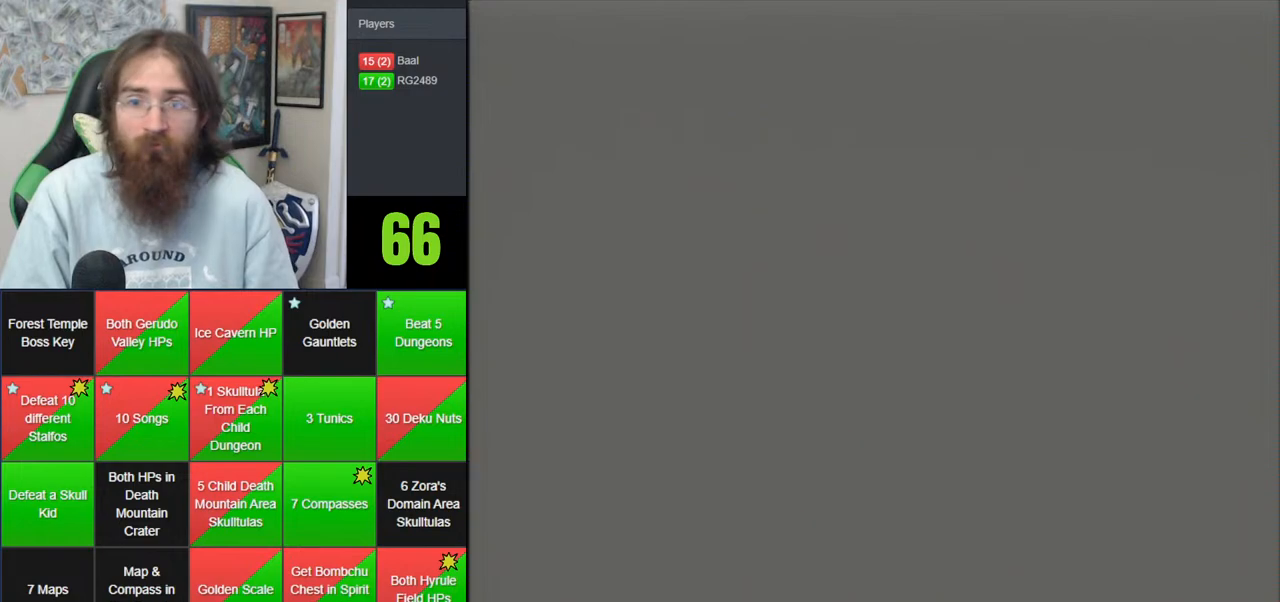
{"buttons": [], "left_stick": "center", "events": []}
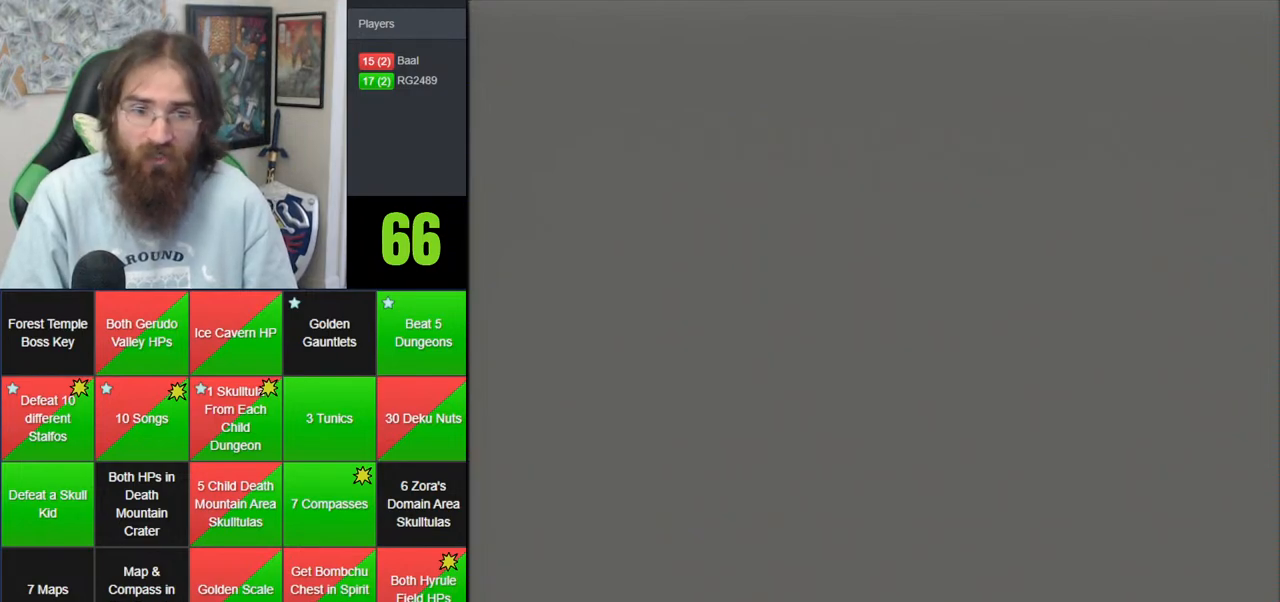
{"buttons": [], "left_stick": "center", "events": []}
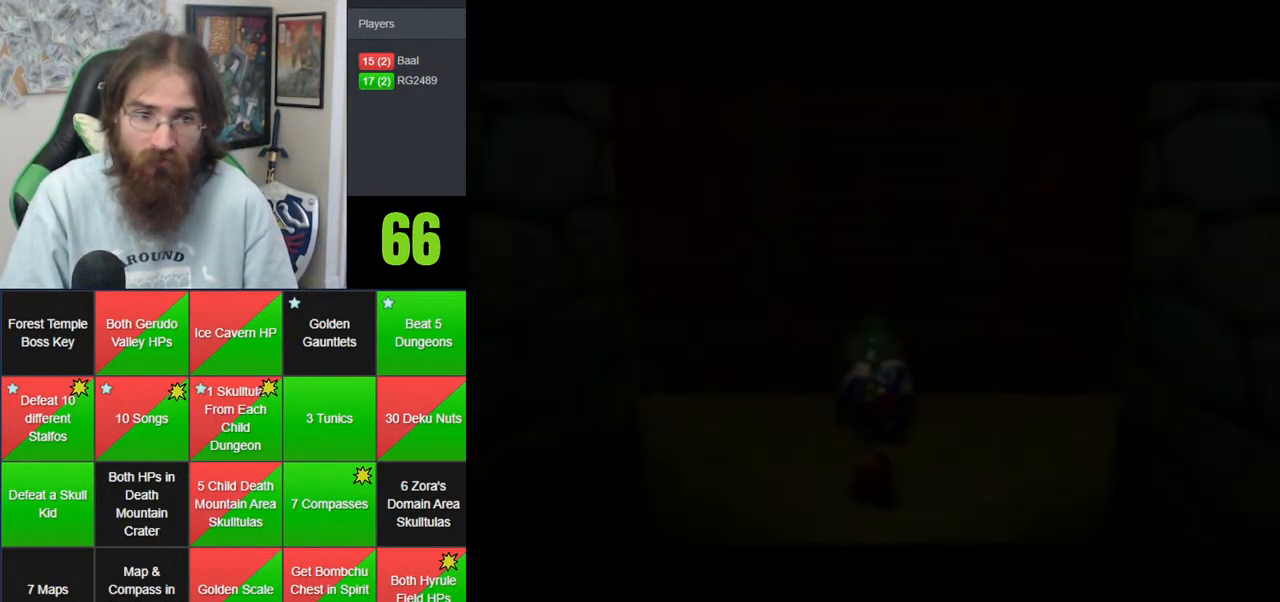
{"buttons": [], "left_stick": "down", "events": [[467, "left_stick", "down"]]}
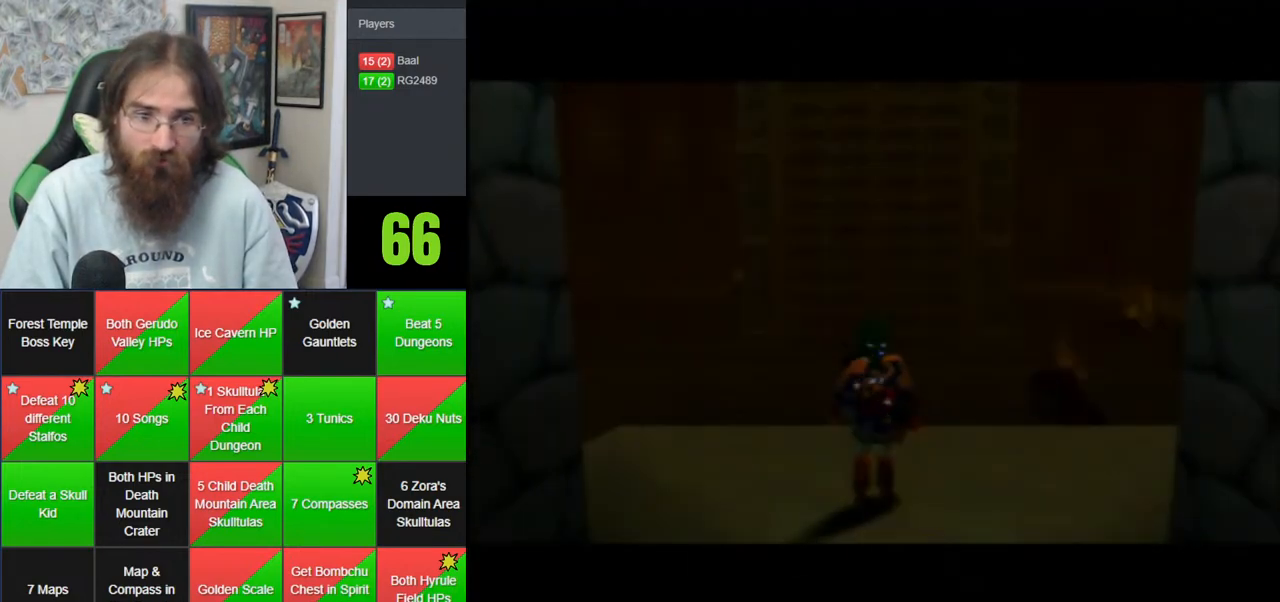
{"buttons": [], "left_stick": "down", "events": [[183, "A", "down"], [283, "A", "up"], [333, "A", "down"], [500, "A", "up"]]}
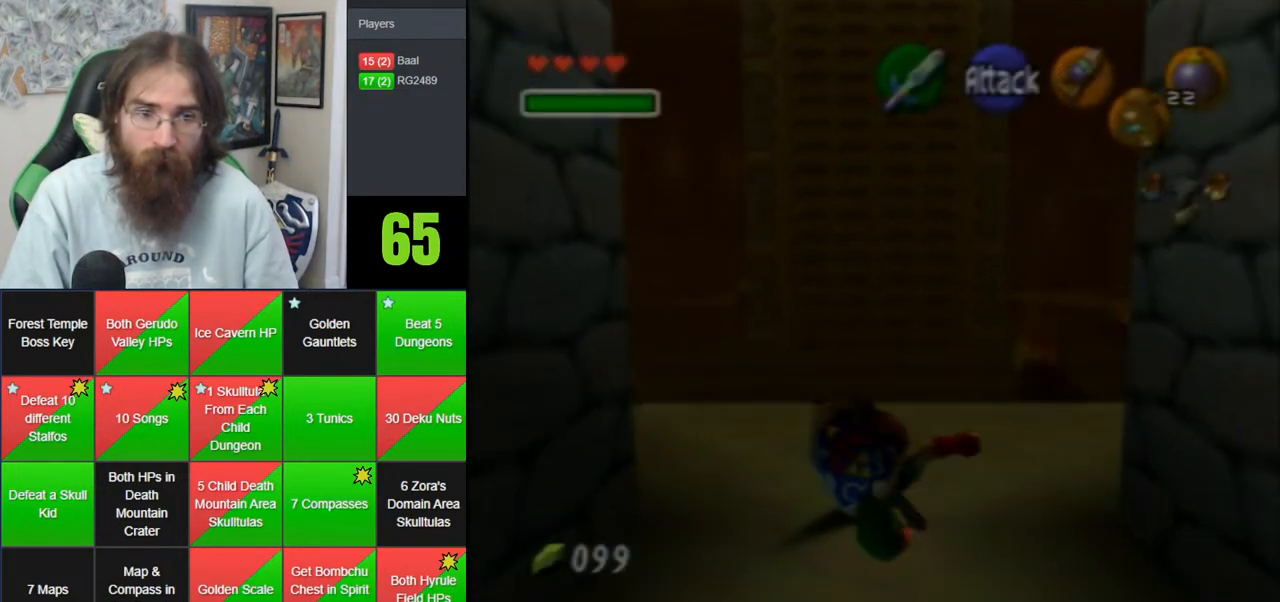
{"buttons": ["A"], "left_stick": "center", "events": [[467, "A", "down"], [500, "left_stick", "center"]]}
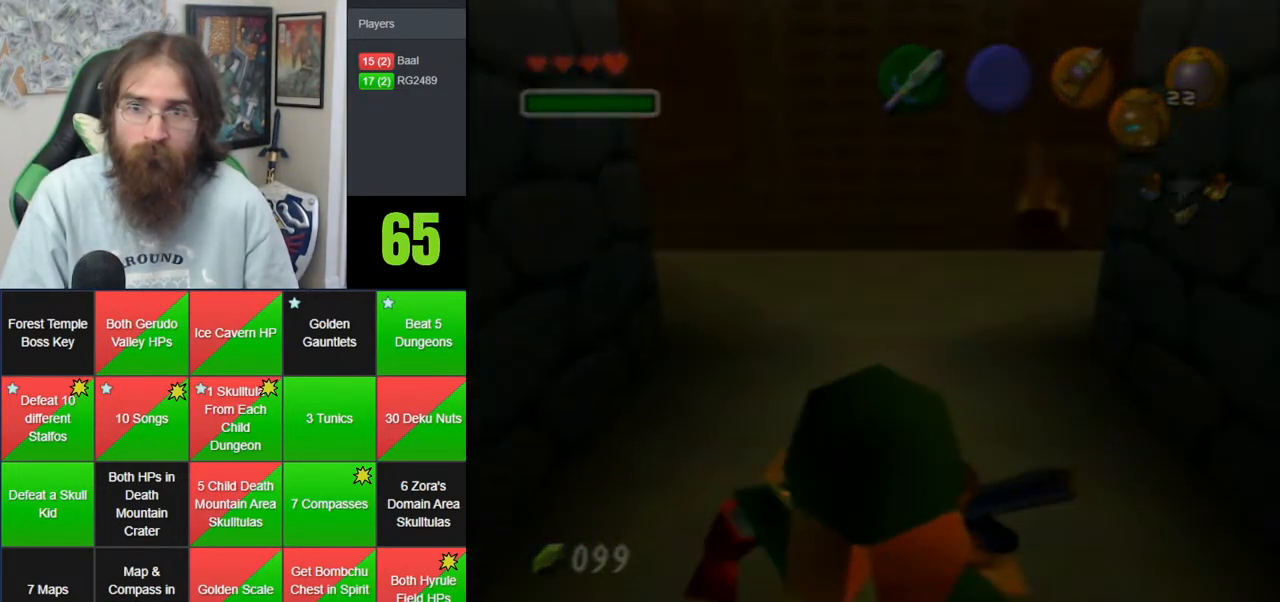
{"buttons": [], "left_stick": "center", "events": [[50, "A", "up"], [183, "A", "down"], [250, "A", "up"]]}
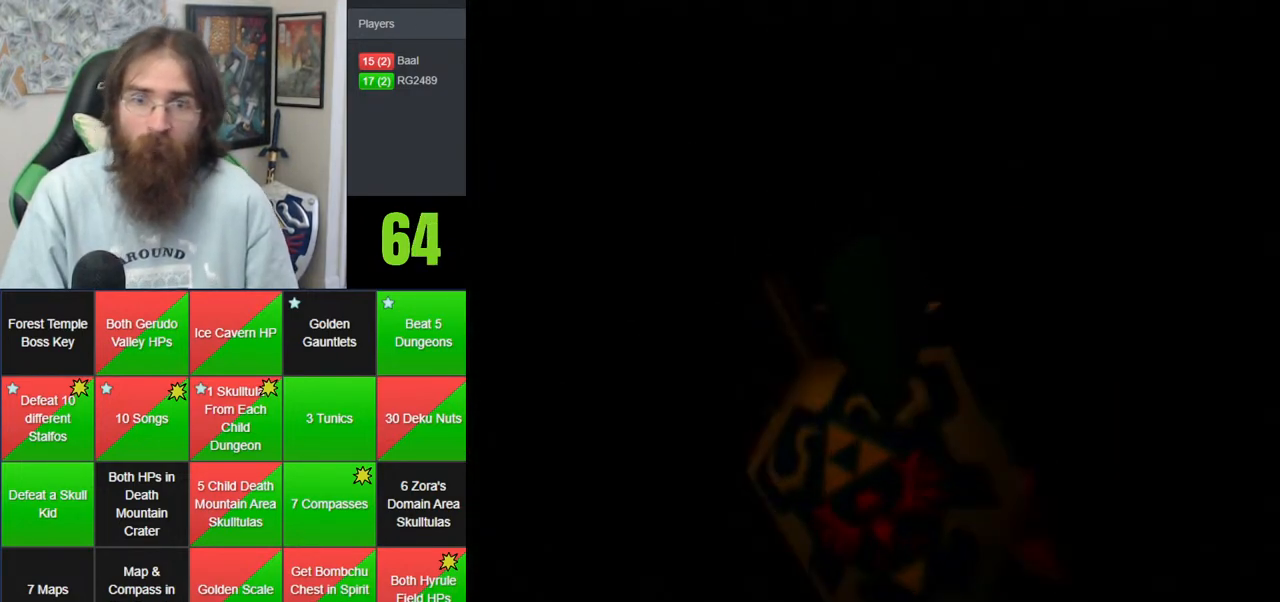
{"buttons": [], "left_stick": "center", "events": []}
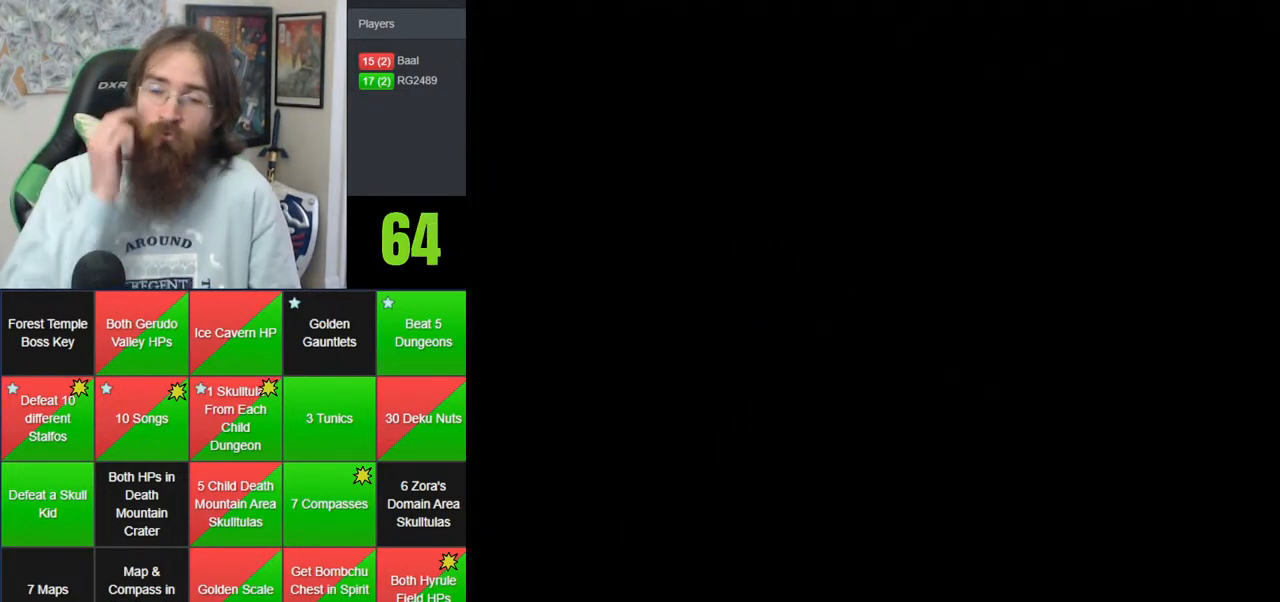
{"buttons": [], "left_stick": "center", "events": []}
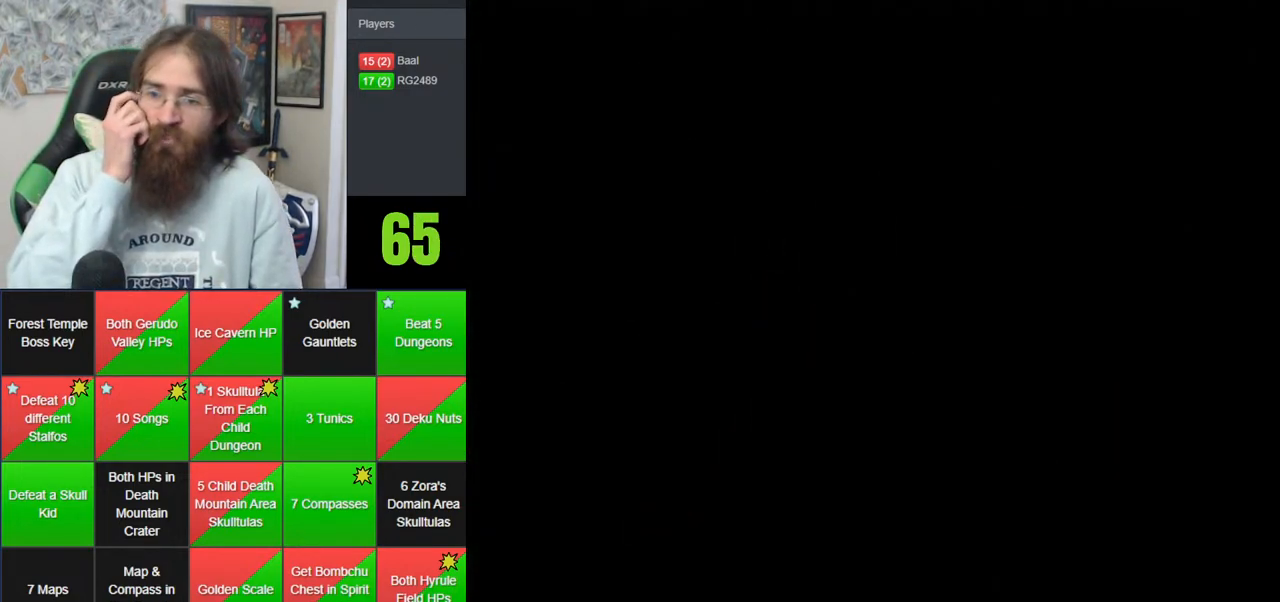
{"buttons": [], "left_stick": "center", "events": []}
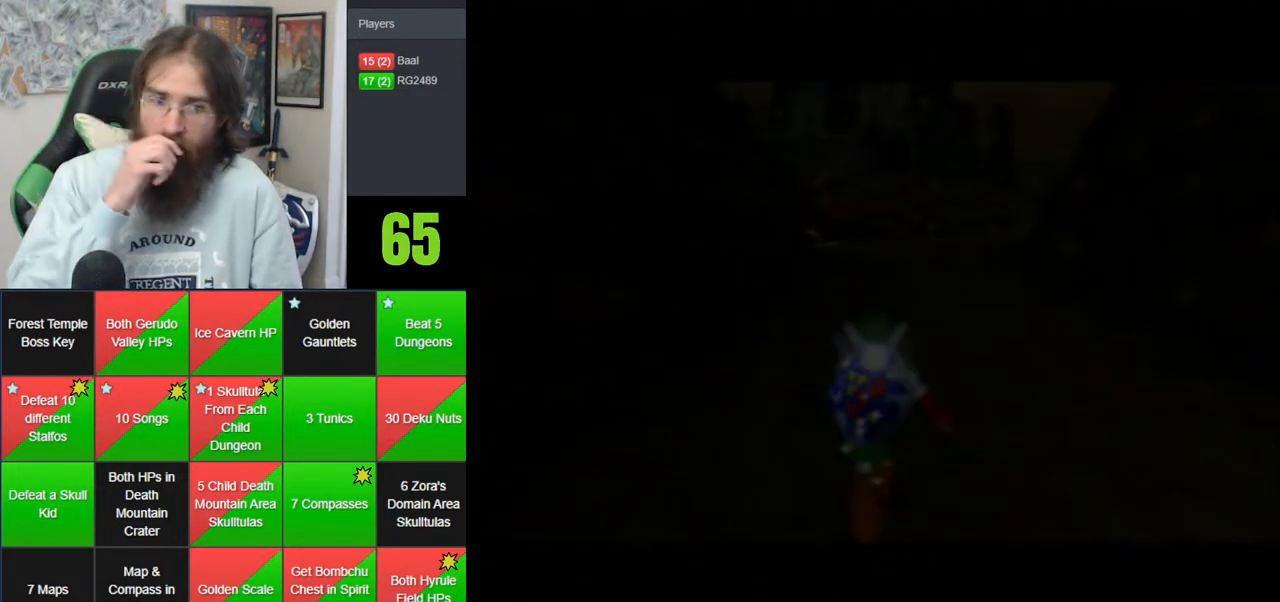
{"buttons": ["Z"], "left_stick": "down", "events": [[433, "Z", "down"], [467, "left_stick", "down"]]}
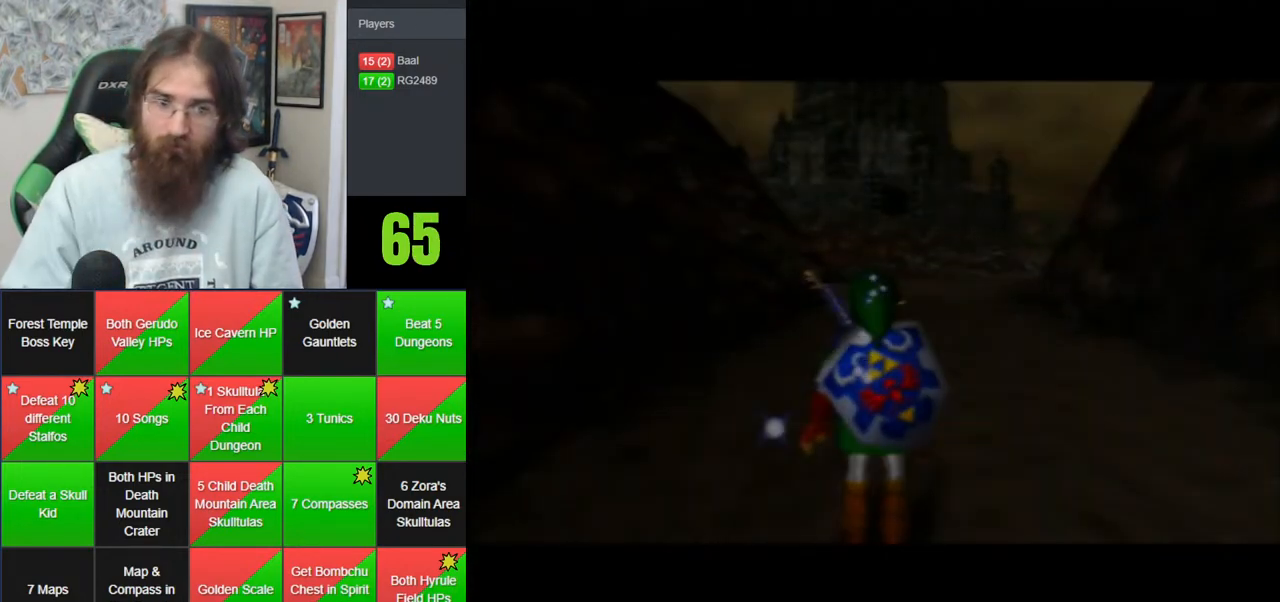
{"buttons": ["Z"], "left_stick": "down", "events": []}